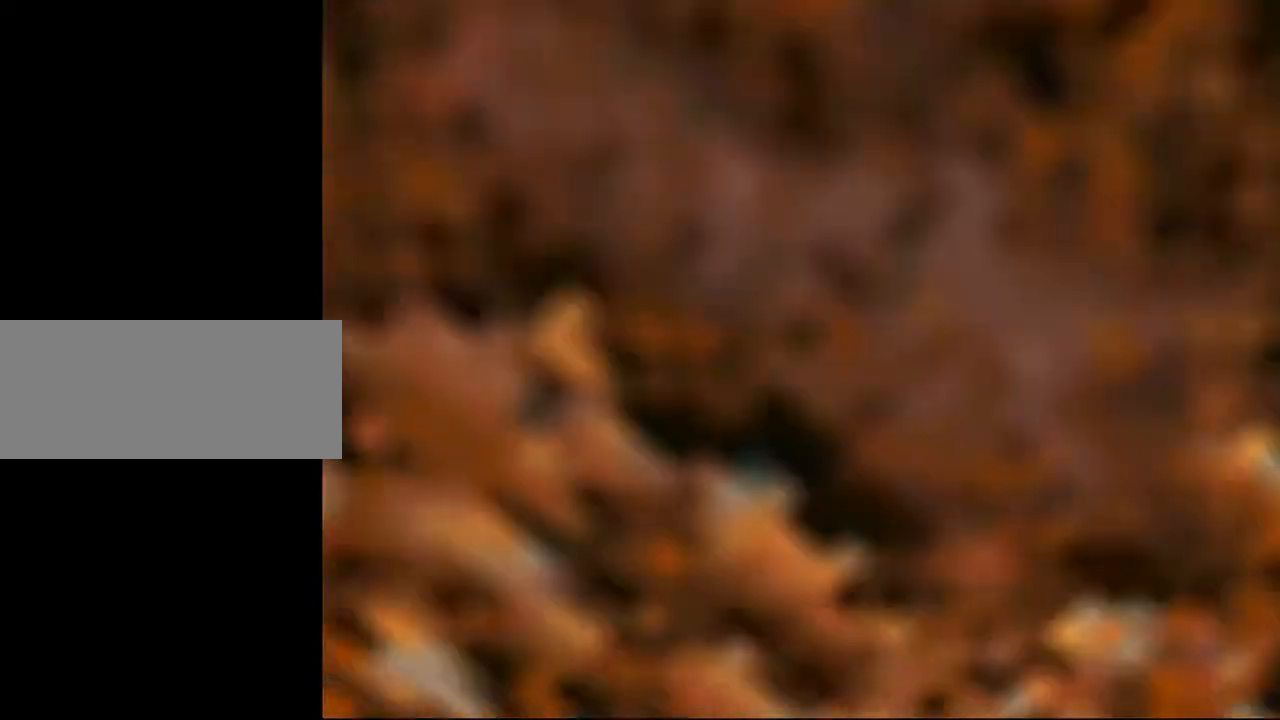
Gameplay with keyboard; each line is a JSON object with the keys held at the frame after it. "events" lists presses ("down") and releases ("up") of "0", "1", "2", "3", "4", "5", "6", "7", "8", "9", "act", "down", "flare", "gun", "inv", "jump", "left", "right", "roll", "sl", "sr", "up" and "walk" between this image and that frame as [ms after this image, input, new state], when the widget could be followed in between. No other keys are recorded. Mouse input is not recorded. Key names are as the overlay labels them; some are game actions (e.g. jump) rather than physical keys. Not read: other_keys.
{"keys": ["act"], "events": [[134, "up", "up"]]}
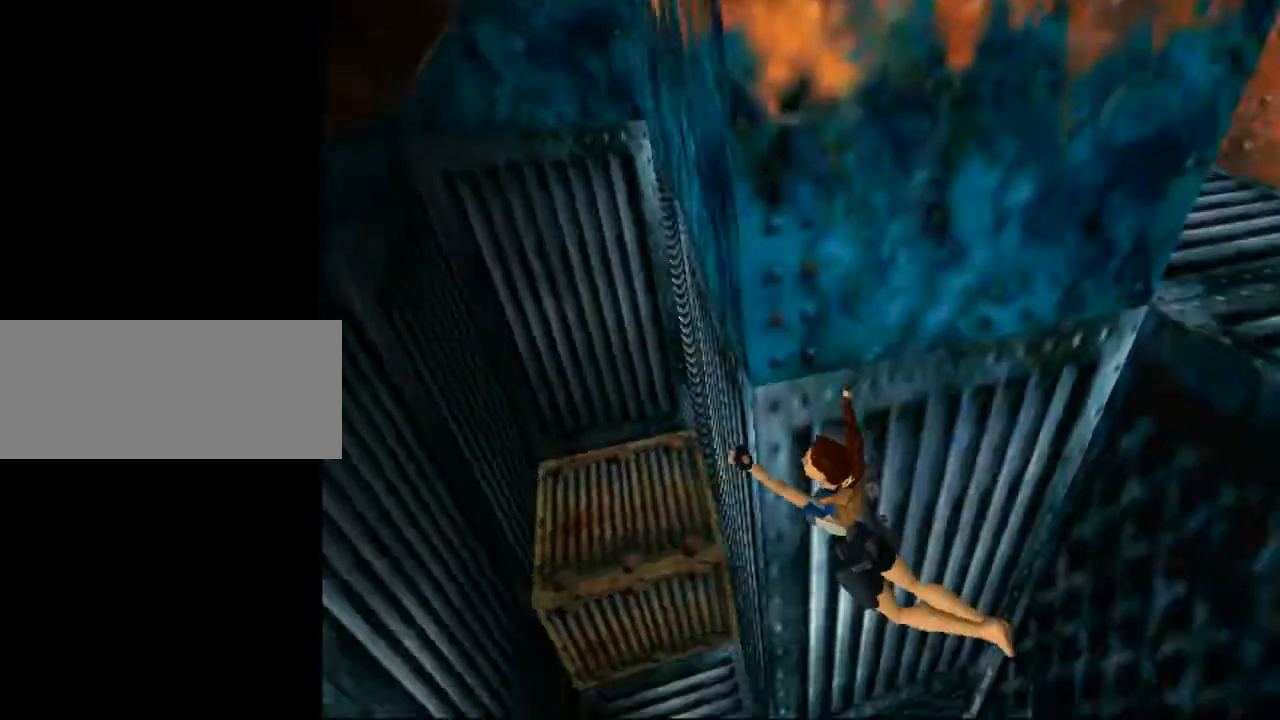
{"keys": [], "events": [[67, "act", "up"]]}
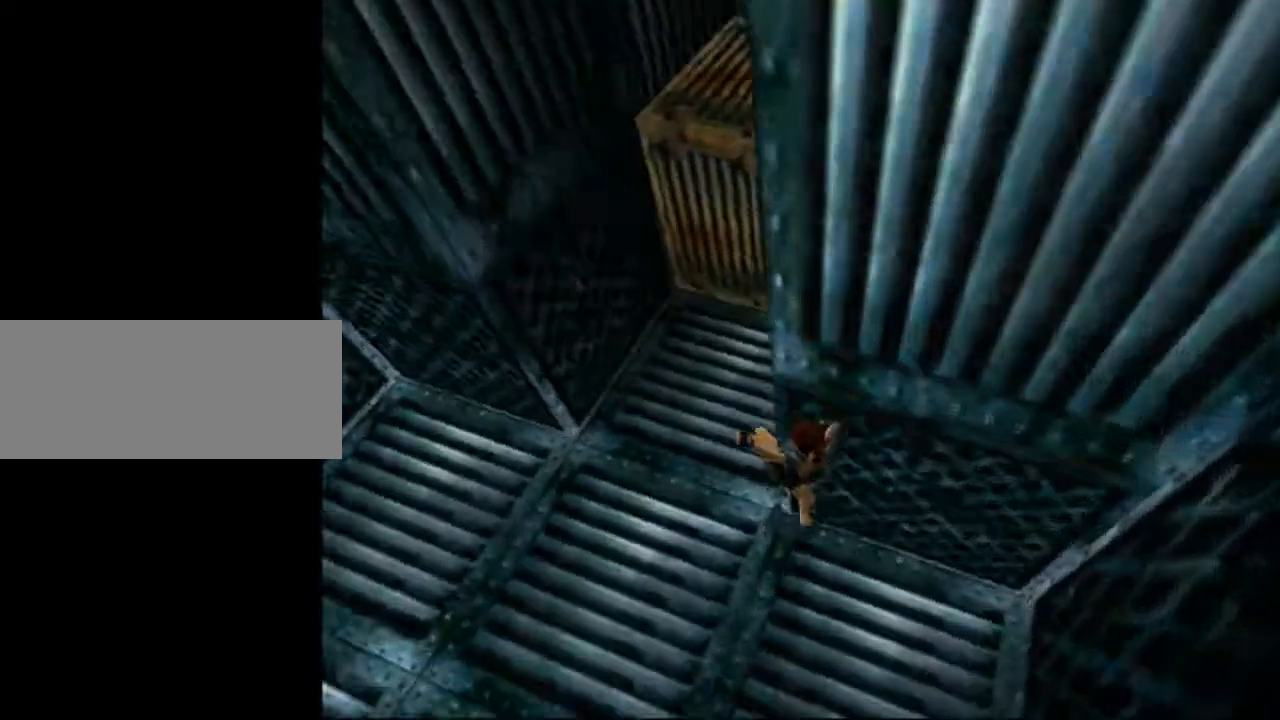
{"keys": [], "events": []}
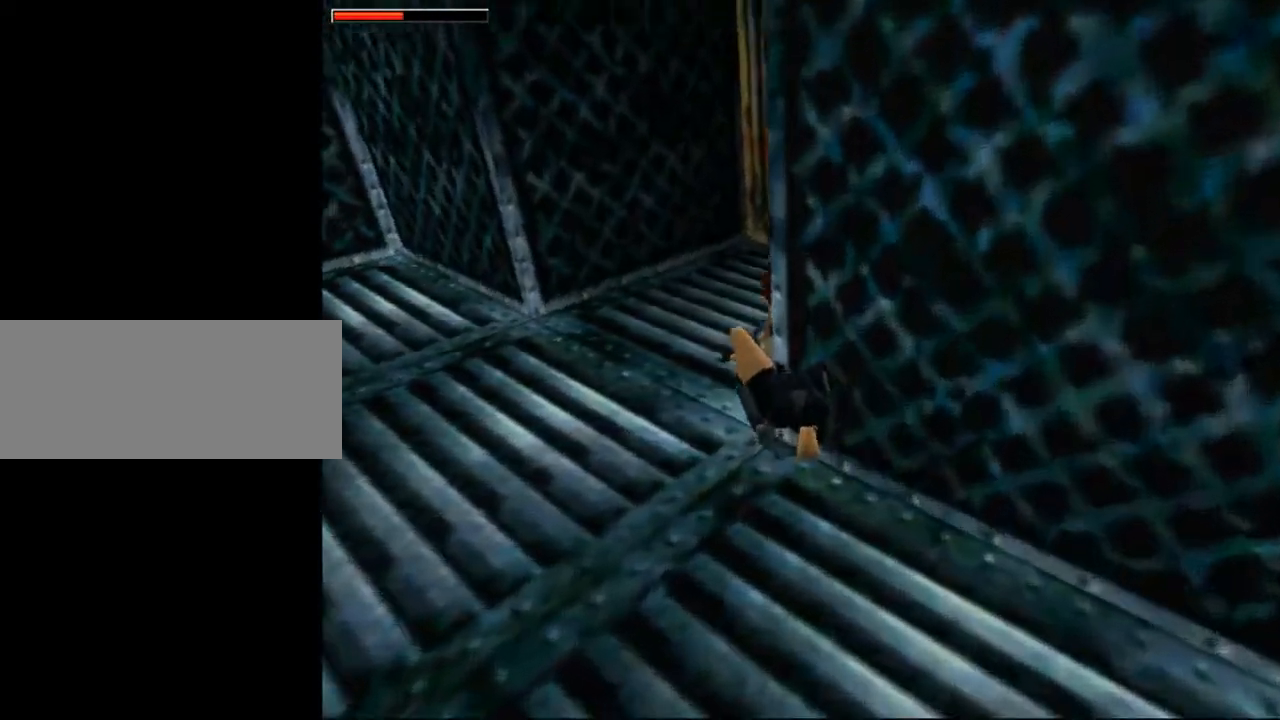
{"keys": [], "events": []}
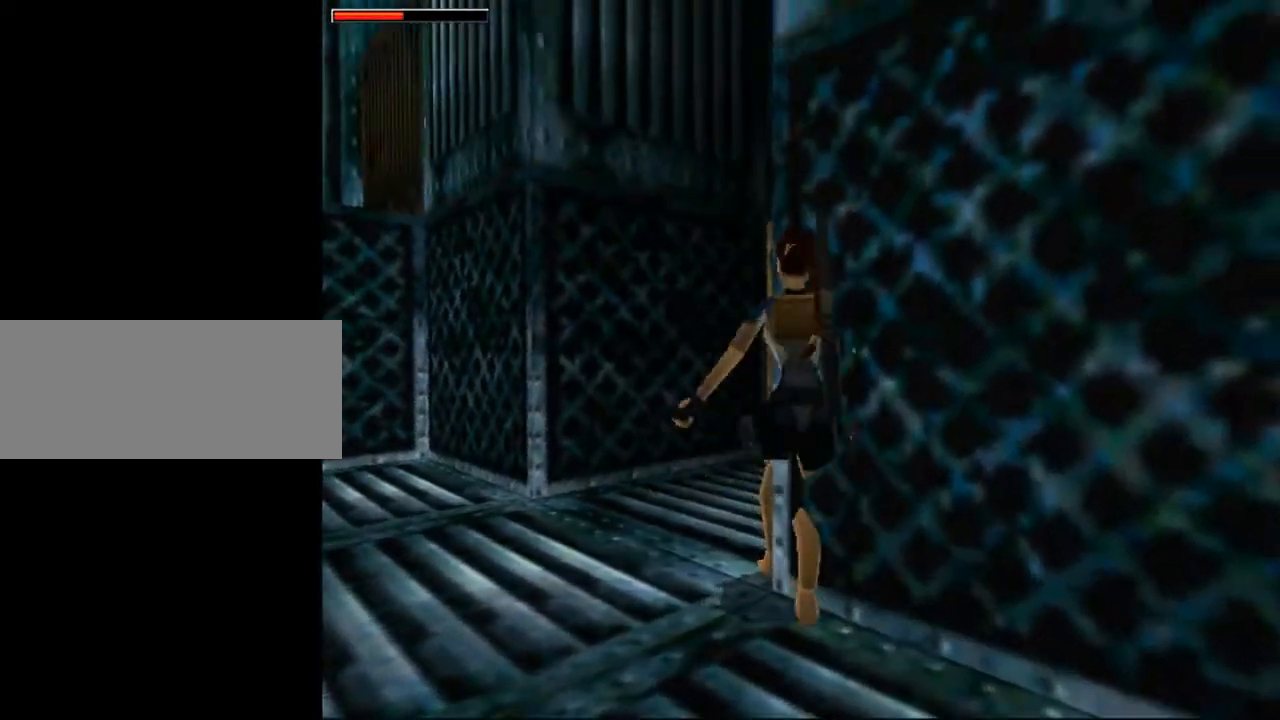
{"keys": [], "events": []}
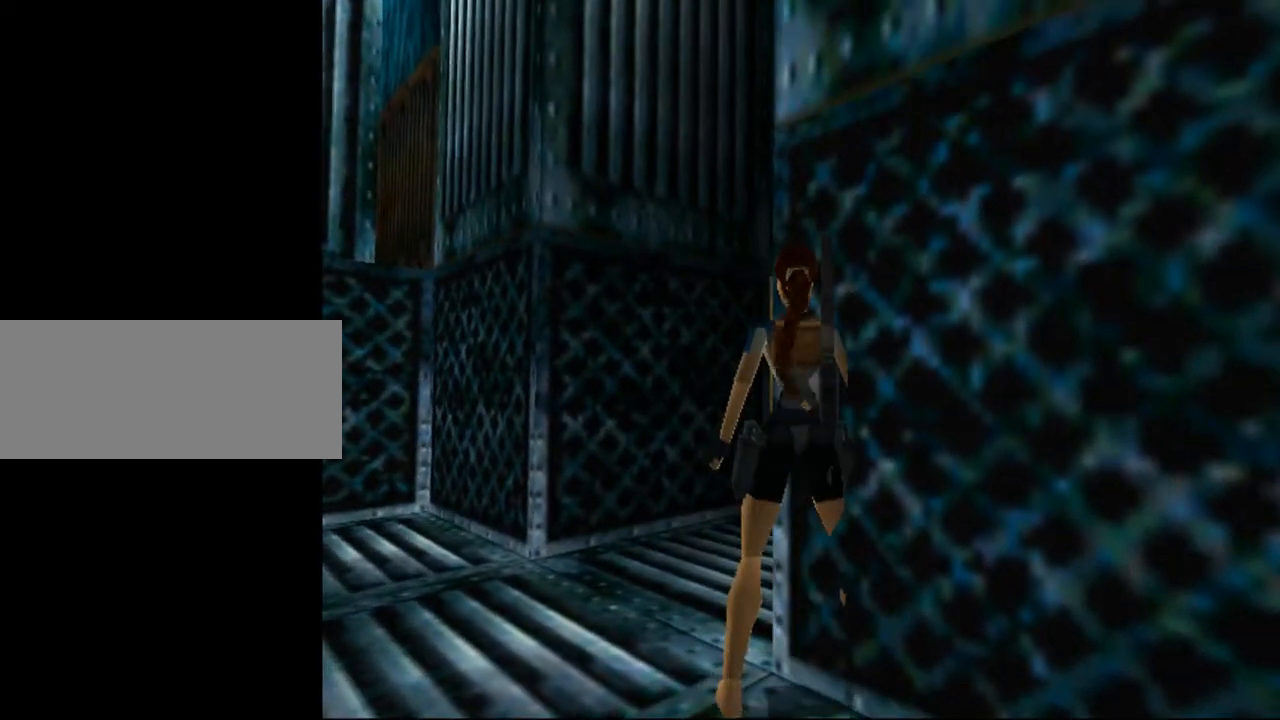
{"keys": [], "events": []}
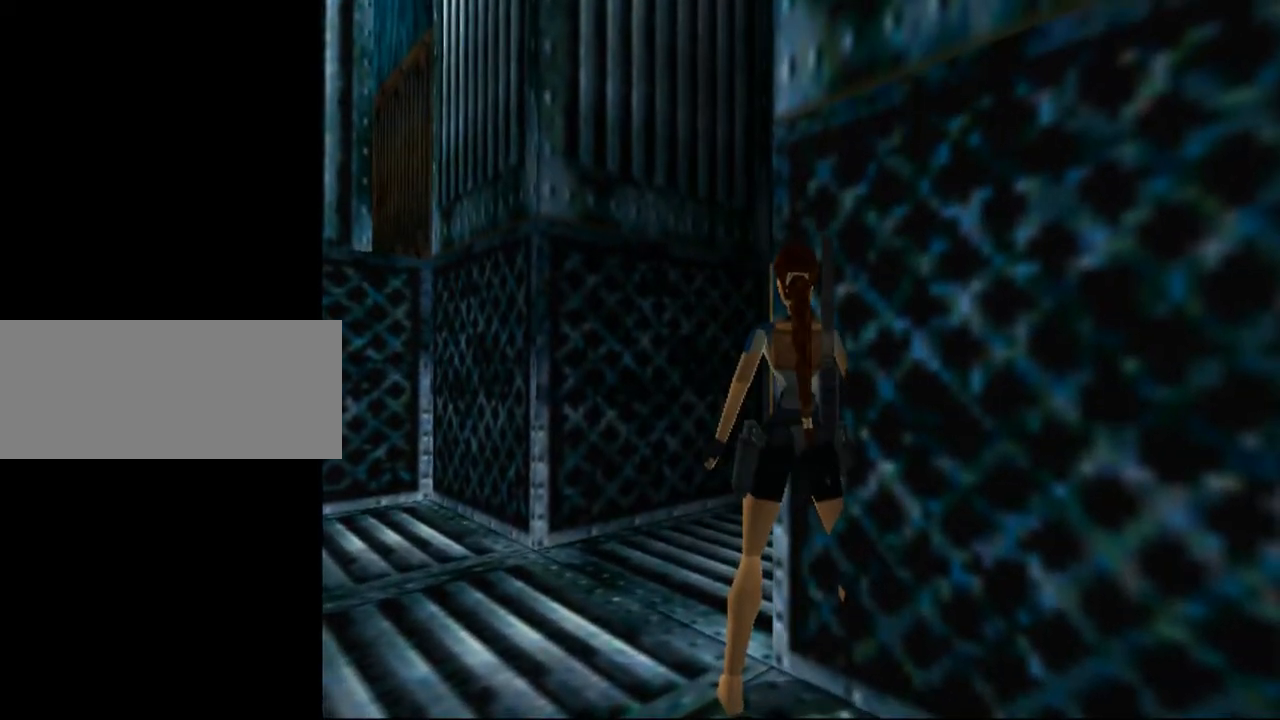
{"keys": [], "events": [[135, "jump", "down"], [437, "jump", "up"]]}
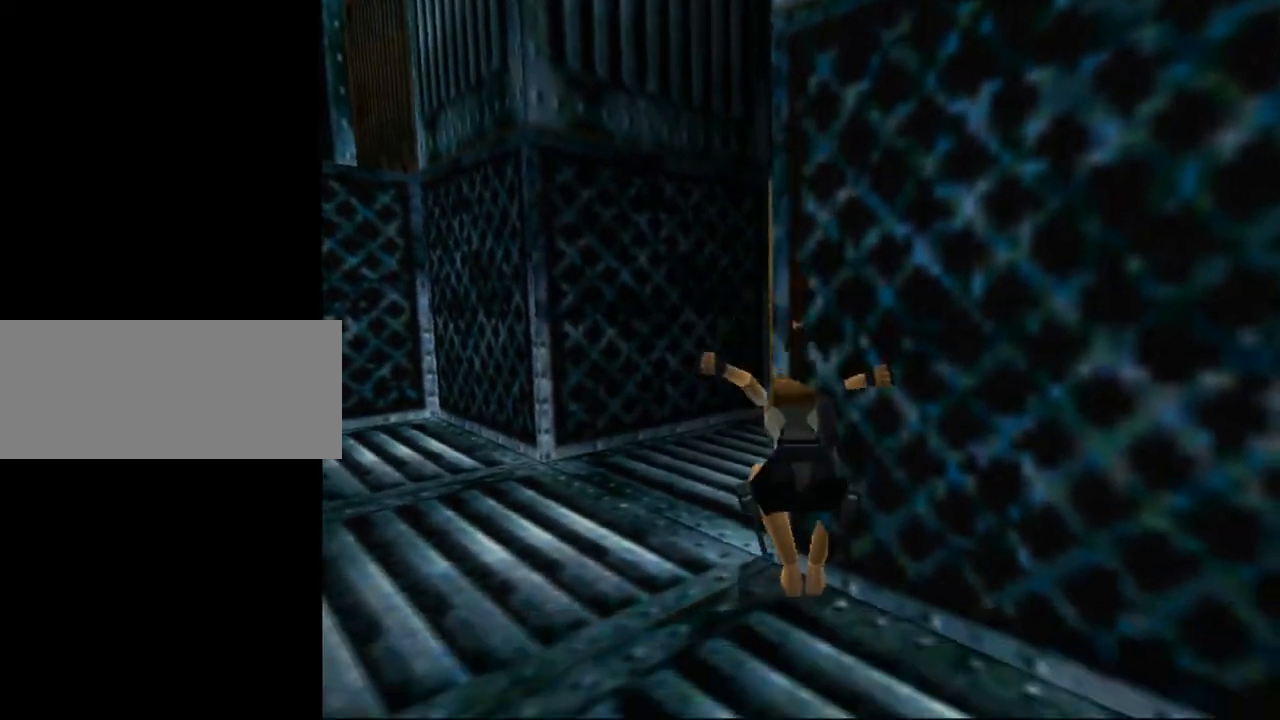
{"keys": ["act"], "events": [[168, "act", "down"]]}
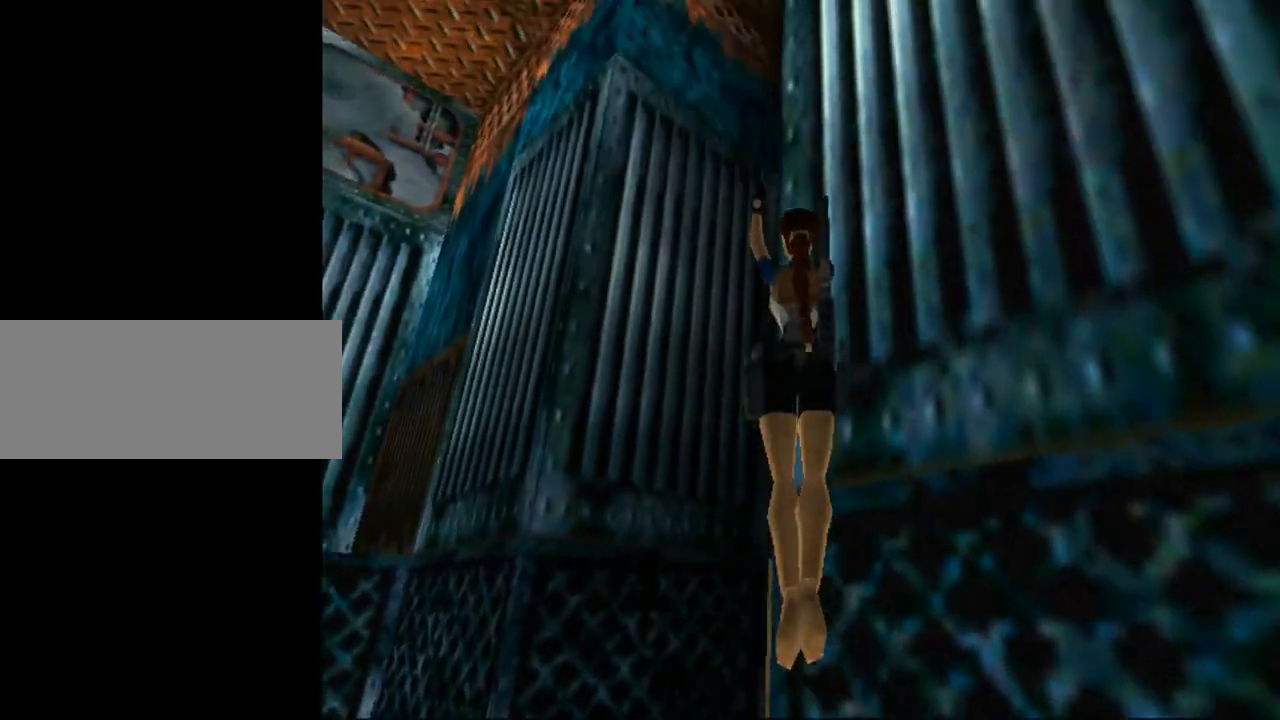
{"keys": ["act"], "events": []}
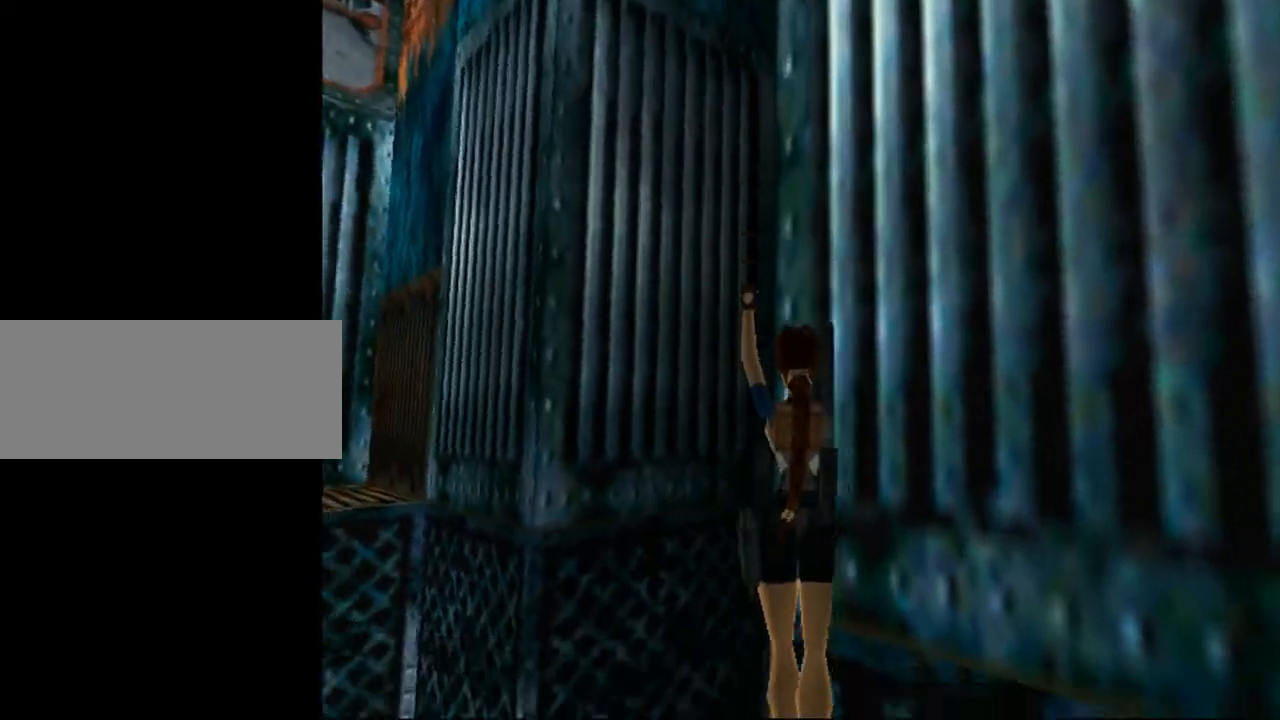
{"keys": ["act"], "events": []}
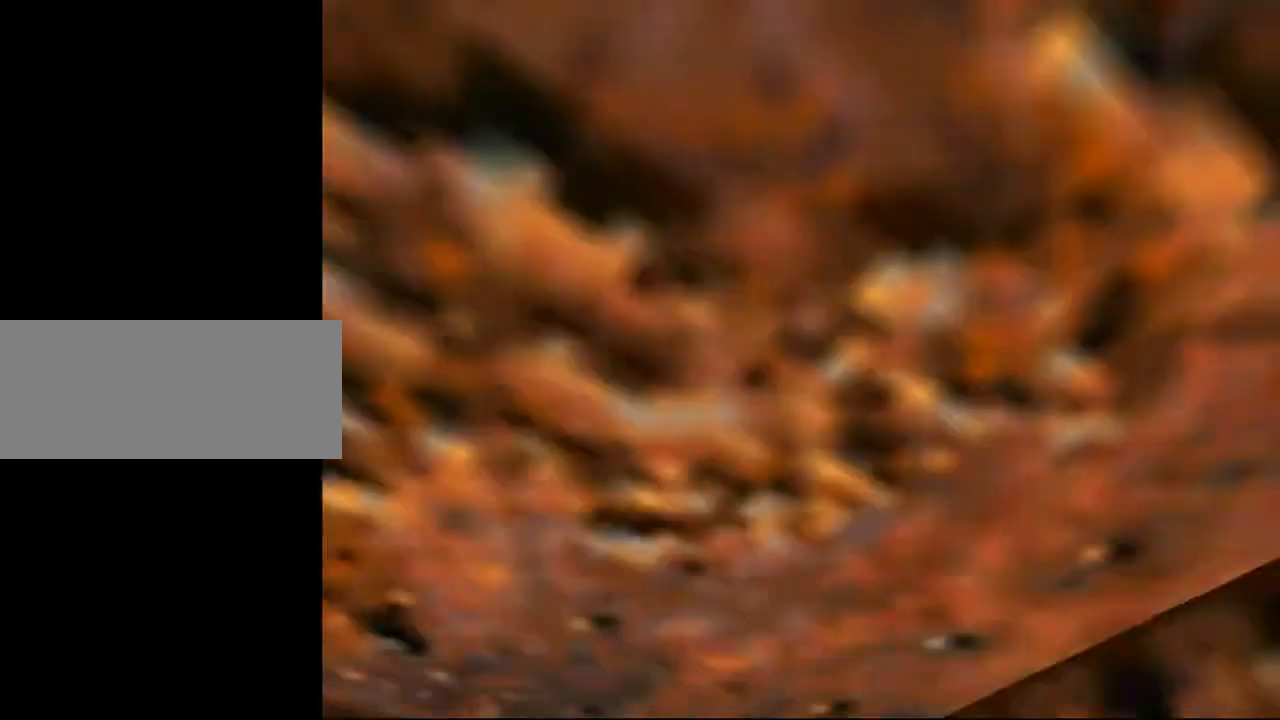
{"keys": [], "events": [[134, "act", "up"]]}
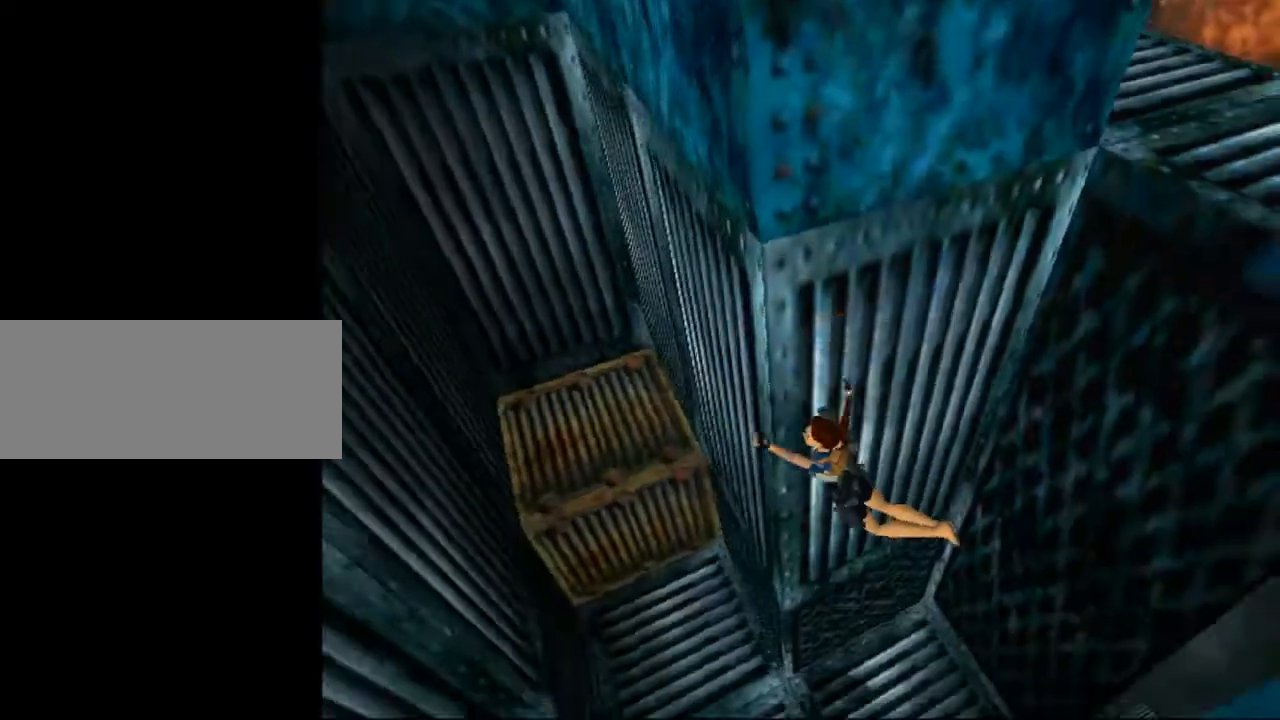
{"keys": [], "events": []}
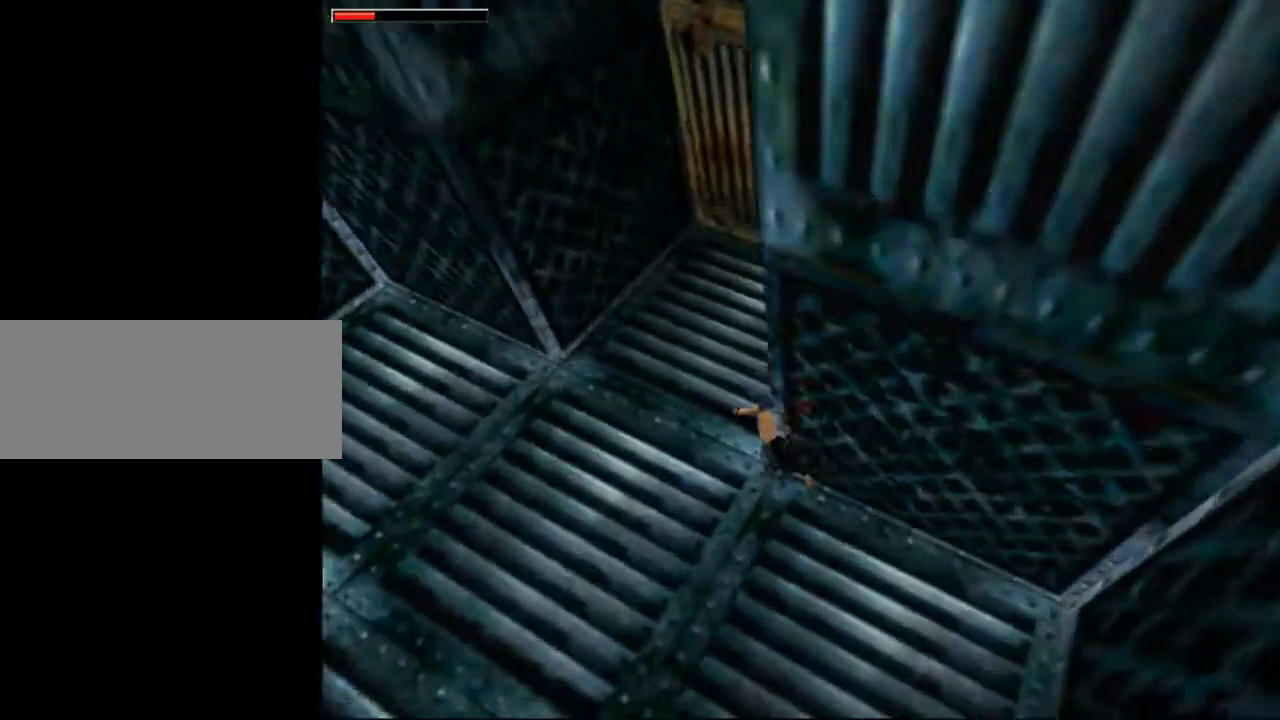
{"keys": ["walk"], "events": [[67, "walk", "down"]]}
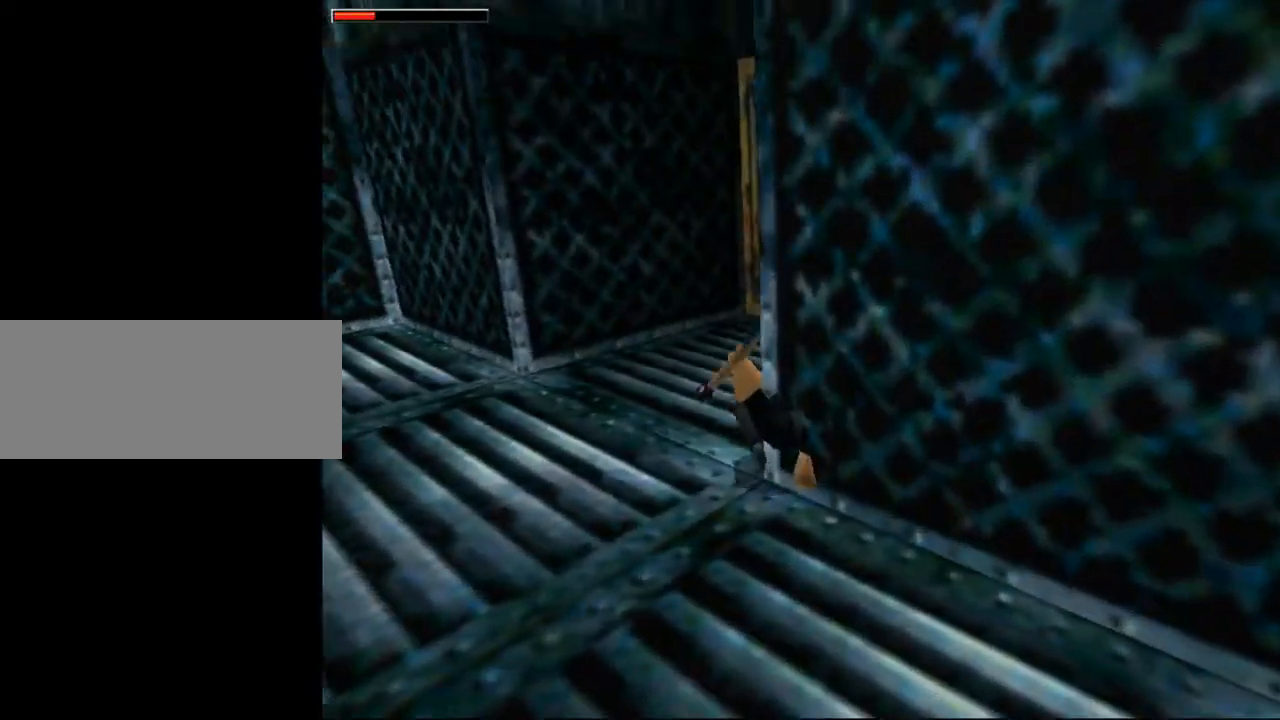
{"keys": ["walk"], "events": []}
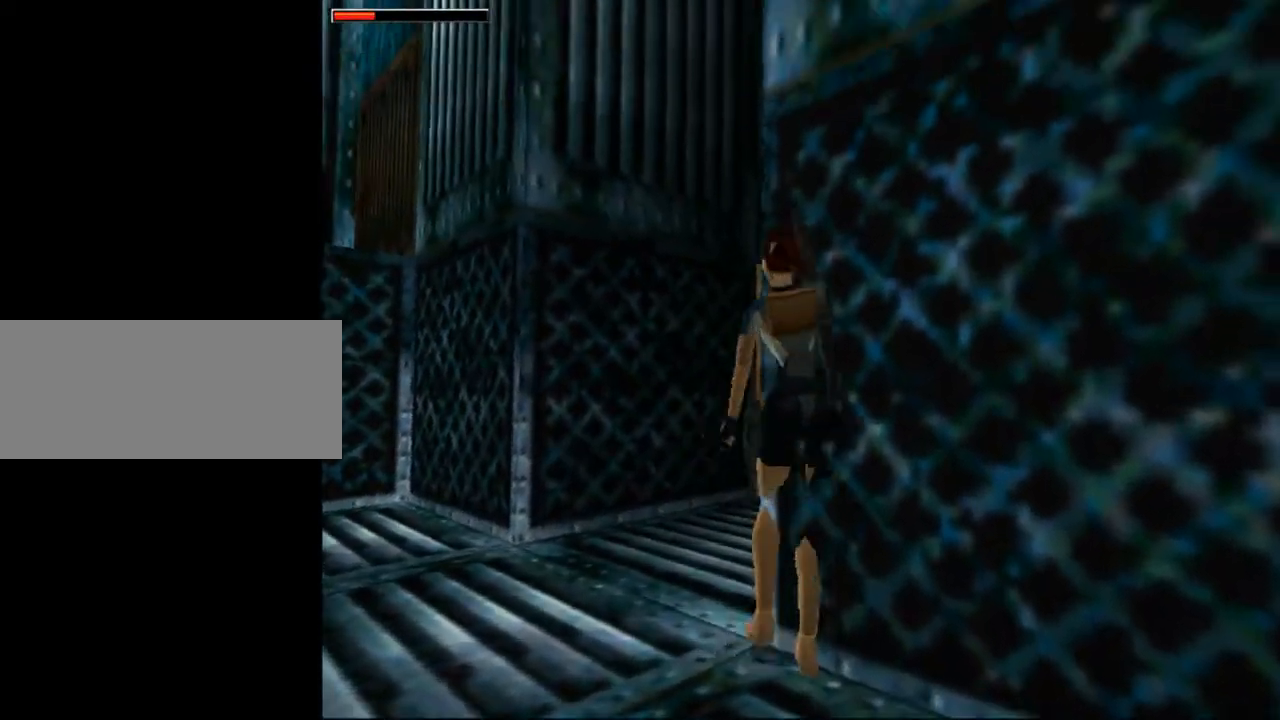
{"keys": ["walk"], "events": []}
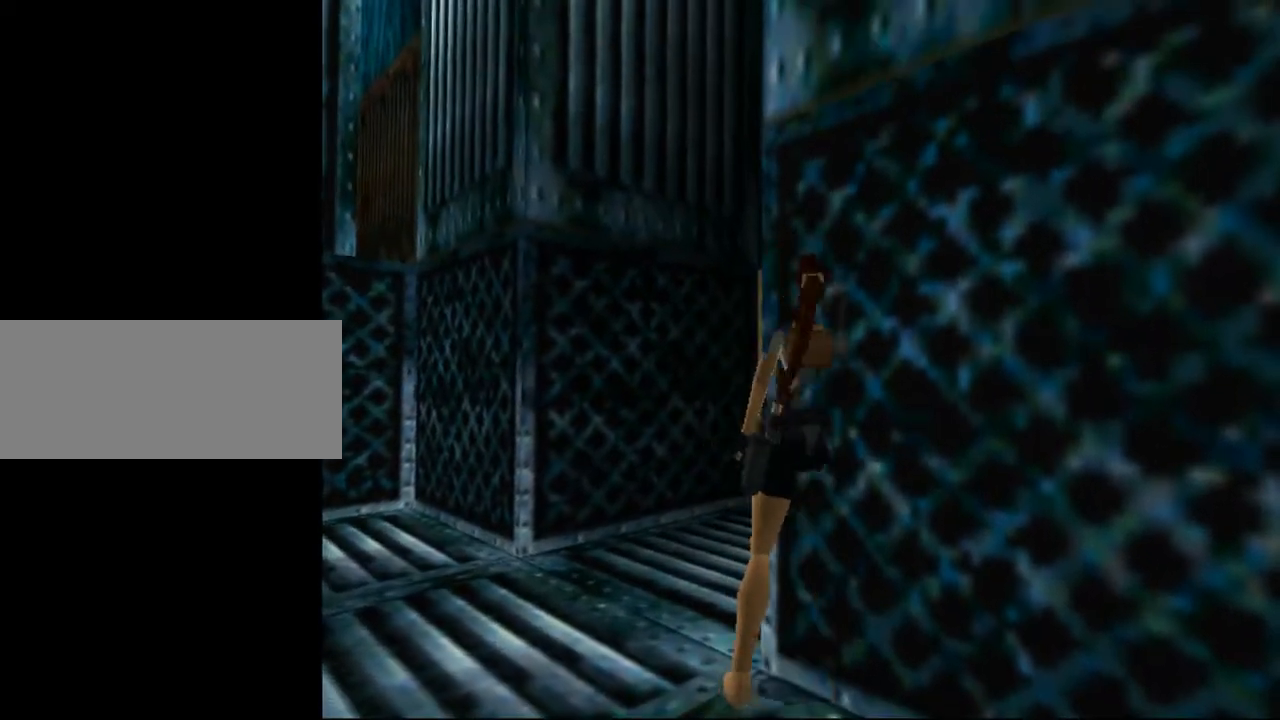
{"keys": ["walk"], "events": []}
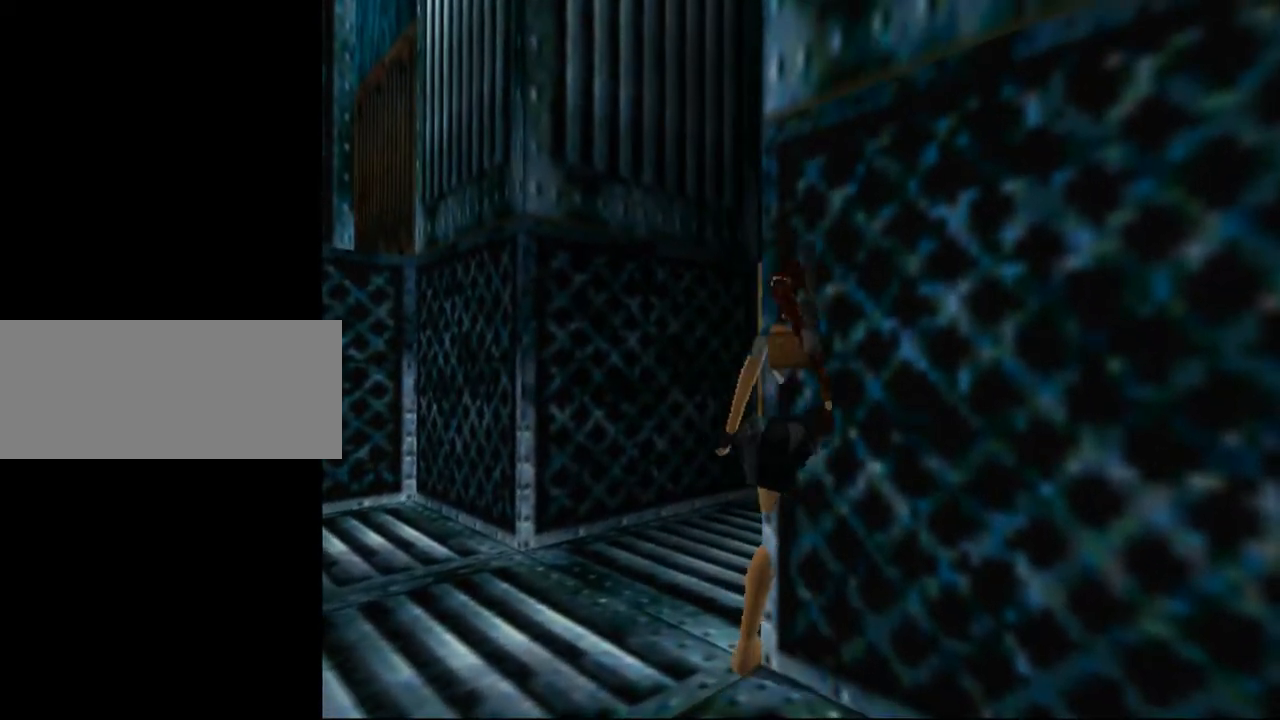
{"keys": ["walk"], "events": []}
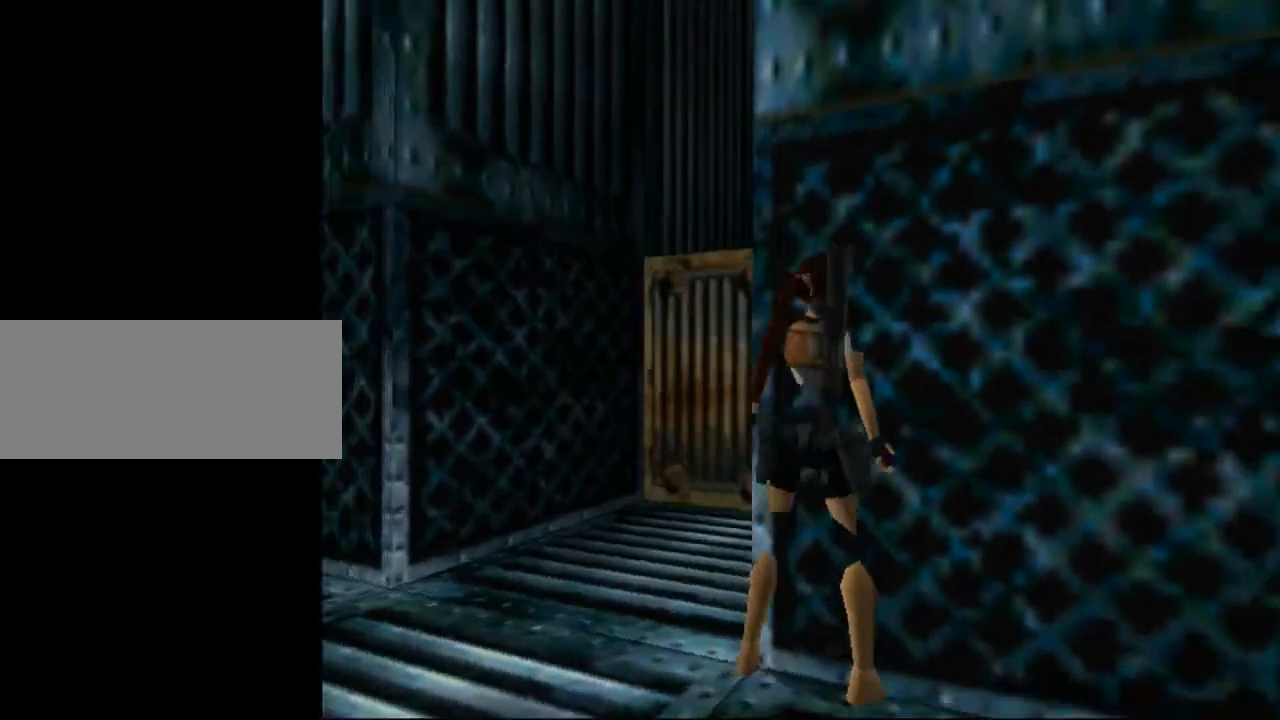
{"keys": ["walk"], "events": []}
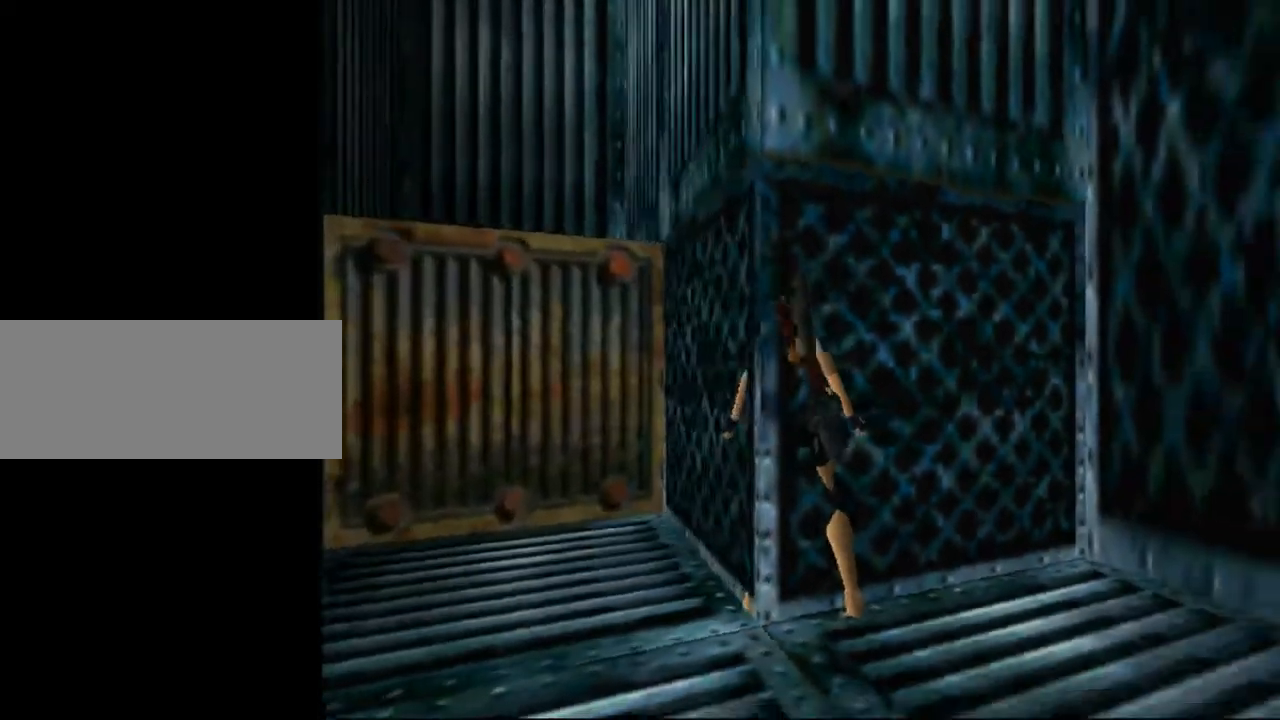
{"keys": ["walk"], "events": []}
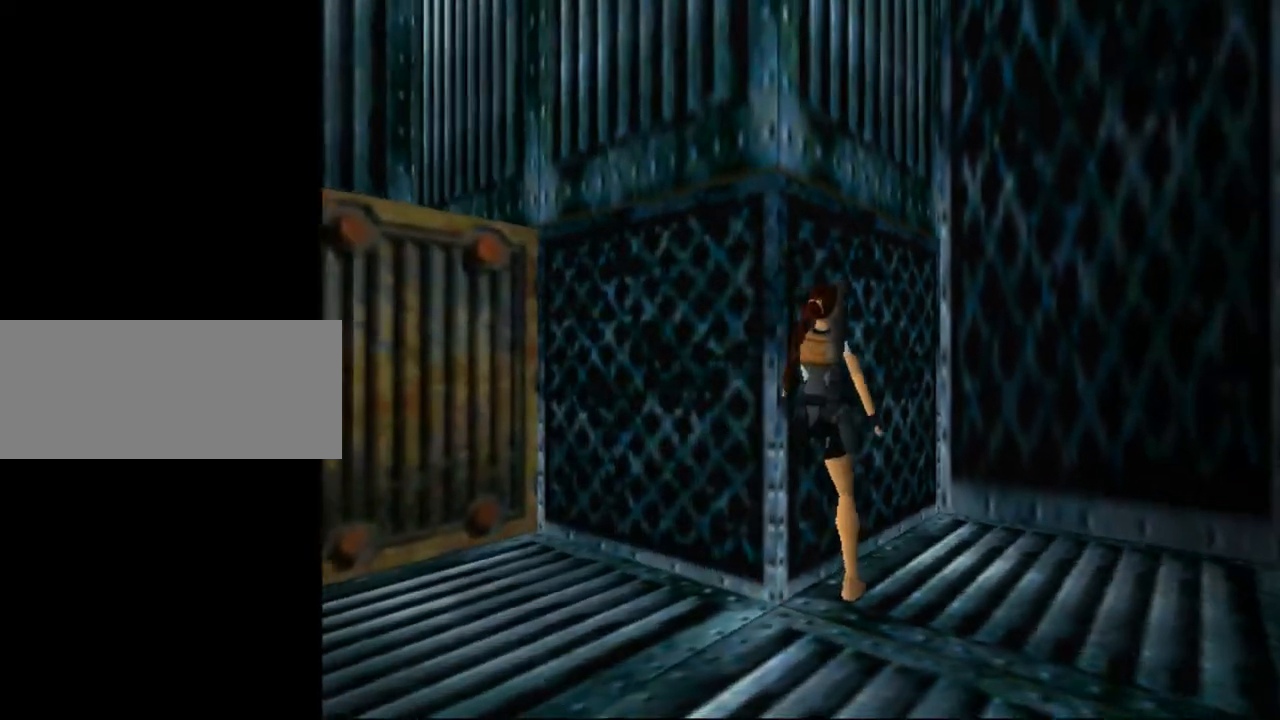
{"keys": ["walk"], "events": []}
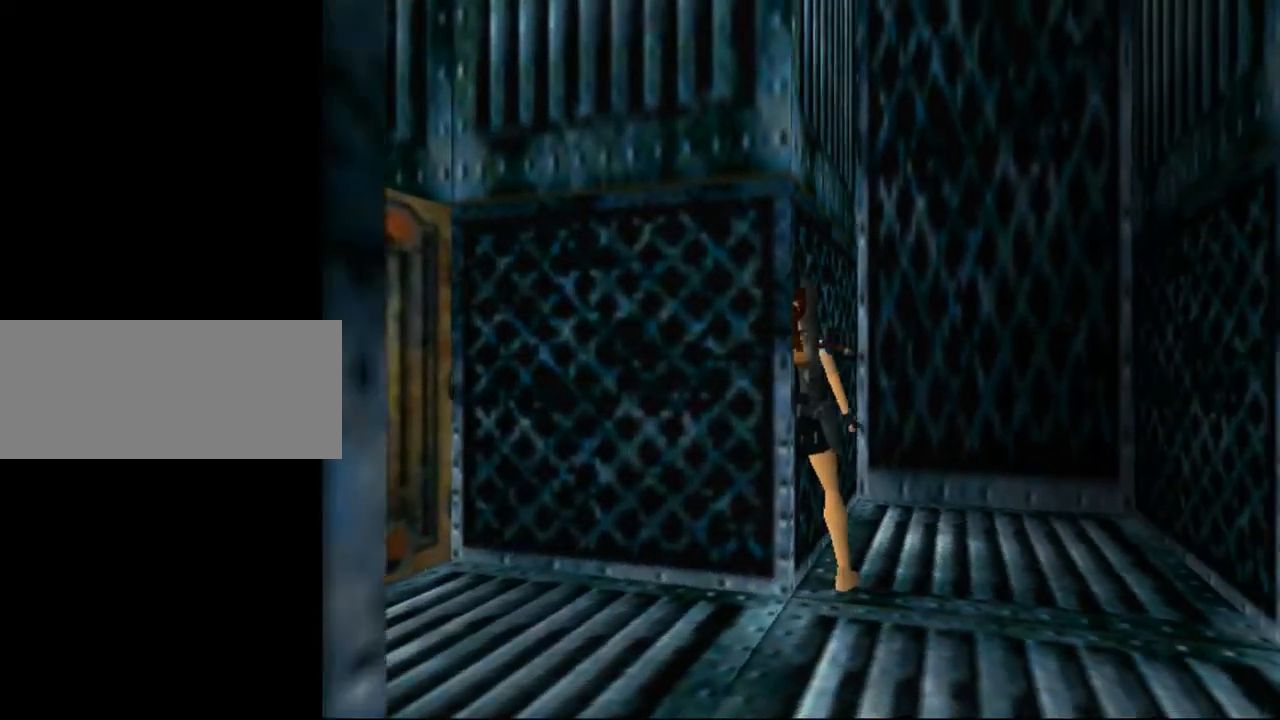
{"keys": ["walk"], "events": []}
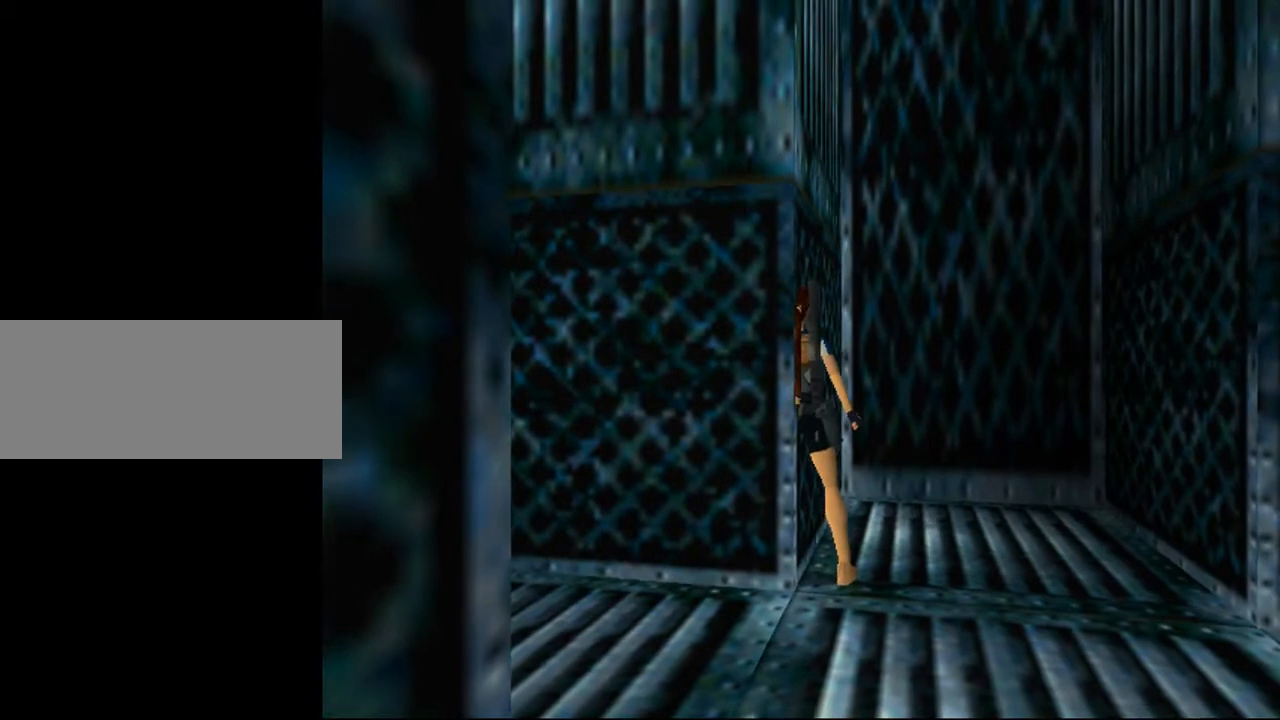
{"keys": ["walk"], "events": []}